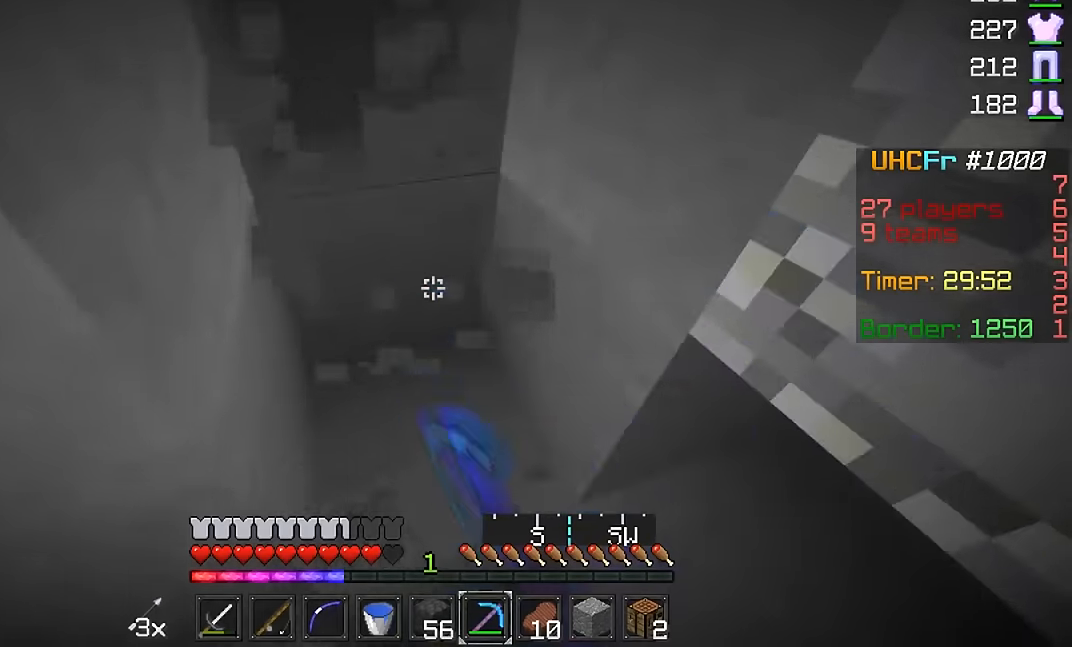
Gameplay with keyboard and mouse; each line is a JSON object with the keys and mouse buttons held at the frame after it. "events" lists presses ("down") and releases ("up") of "a", "d", "s", "w", "mouse_left" and "mouse_right" between this image and that frame as [ms after this image, input, new state], when the widget could be followed in between. "mouse_left", "mouse_right" = the "left", "right" buttons of the "mouse" list. No other keys are recorded. Fast repeated clicks can show as one long hold. Mouse movement is not recorded.
{"keys": ["w"], "mouse": ["left"], "events": []}
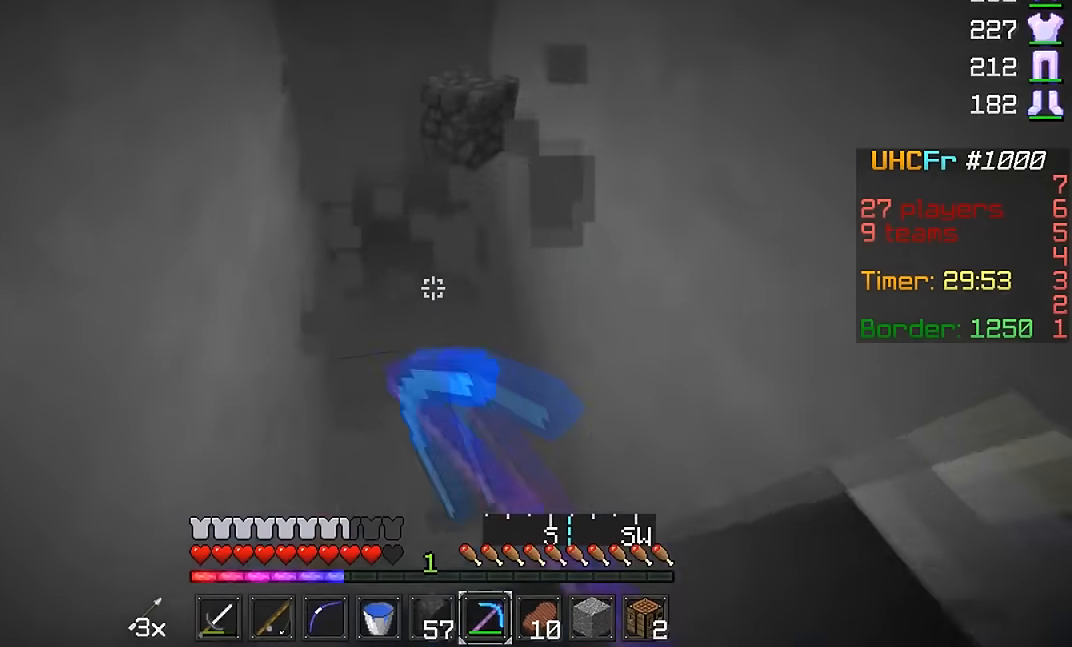
{"keys": ["w"], "mouse": ["left"], "events": [[317, "a", "down"], [418, "a", "up"]]}
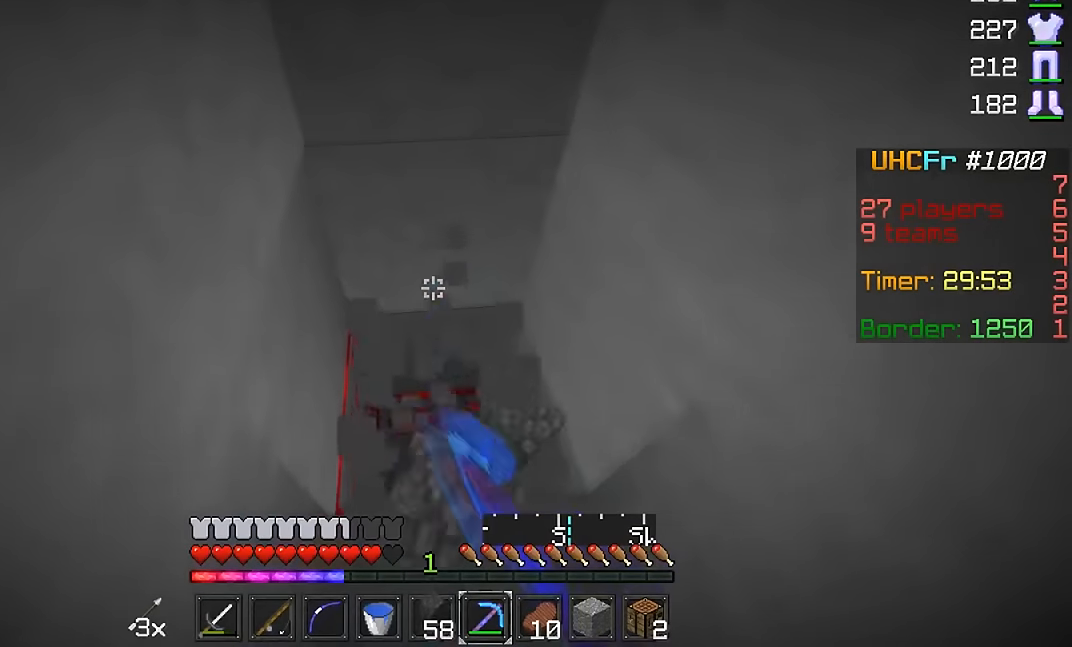
{"keys": ["d", "w"], "mouse": ["left"], "events": [[417, "d", "down"]]}
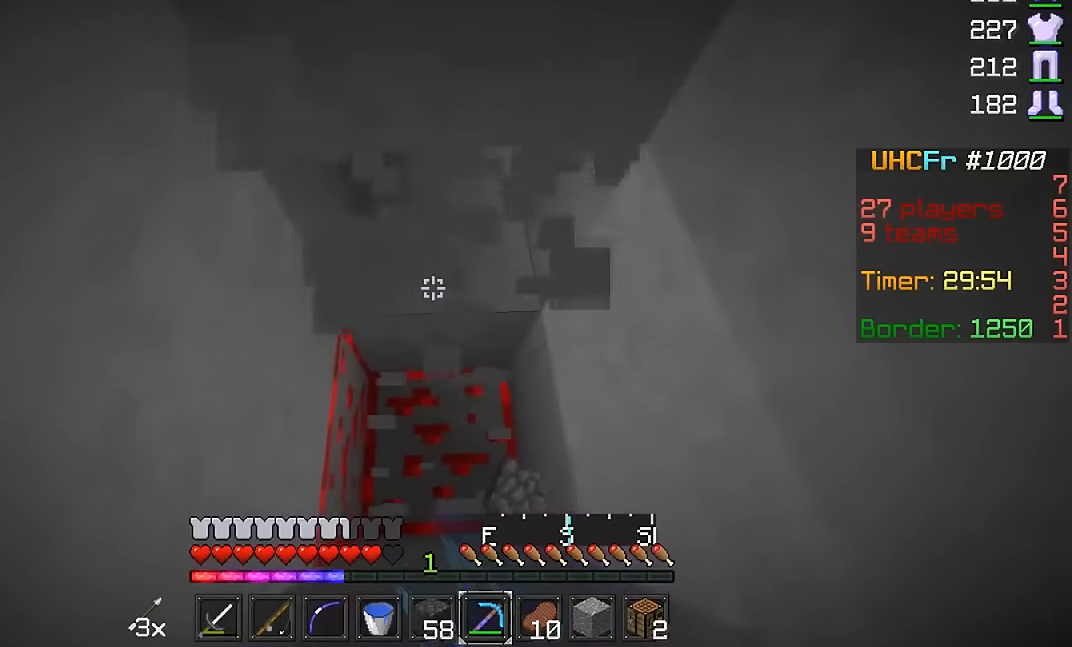
{"keys": ["d", "w"], "mouse": ["left"], "events": [[67, "d", "up"], [468, "d", "down"]]}
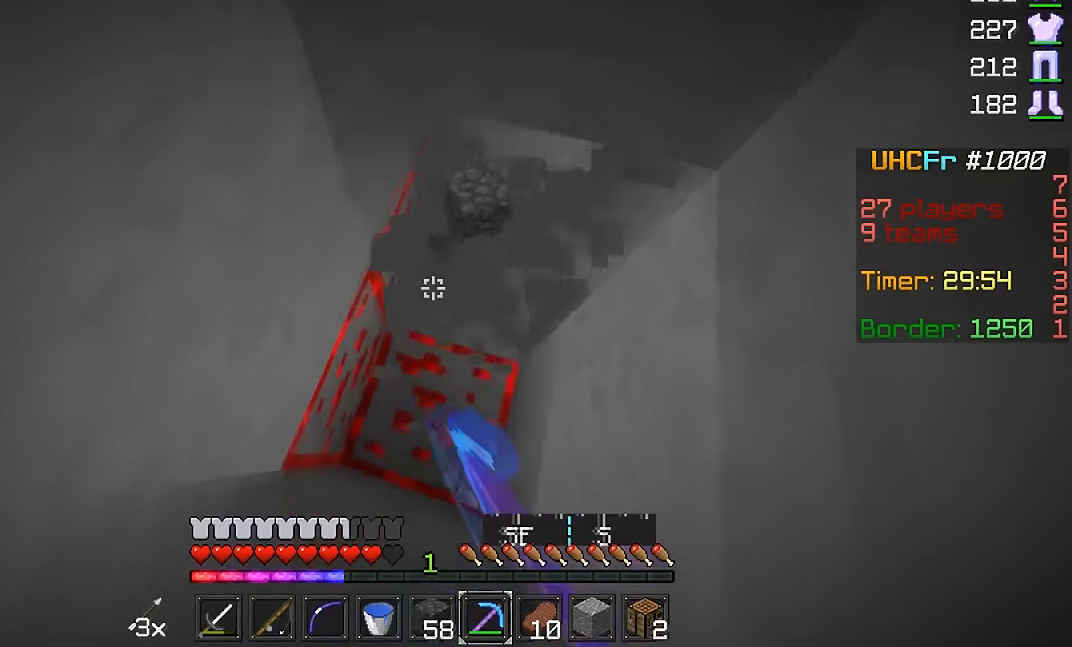
{"keys": ["d"], "mouse": ["left"], "events": [[217, "w", "up"]]}
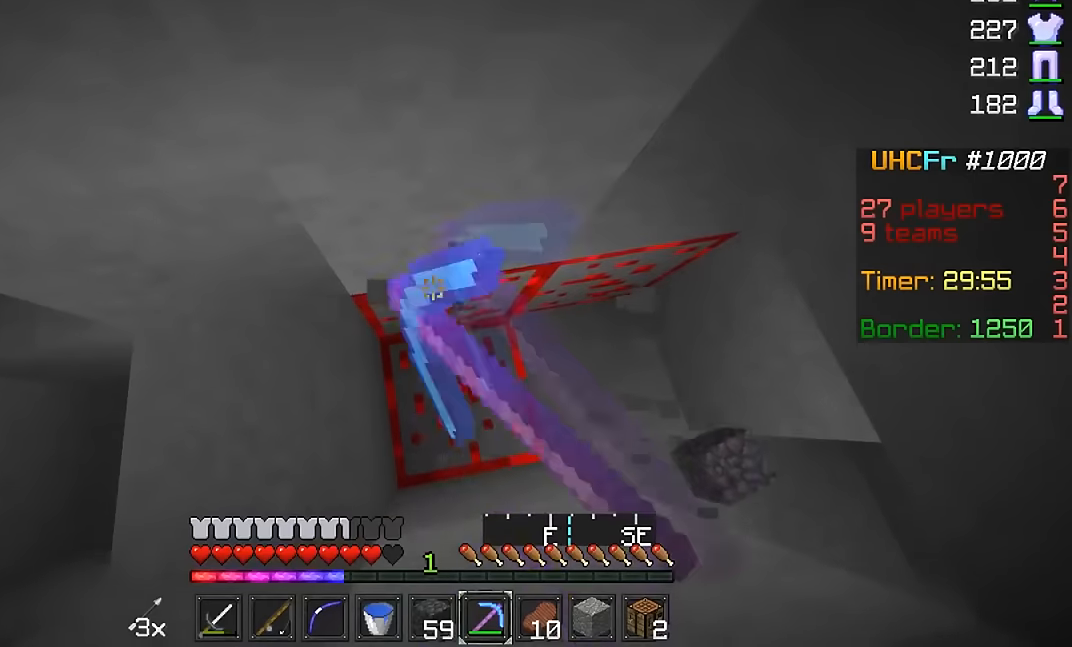
{"keys": ["d"], "mouse": ["left"], "events": []}
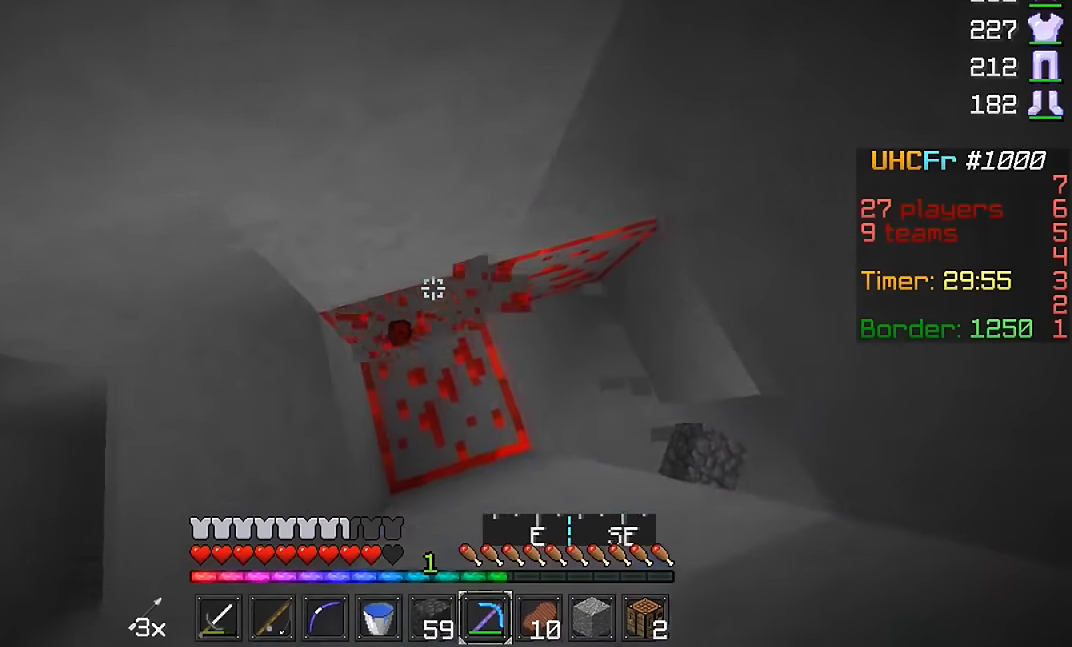
{"keys": ["d"], "mouse": ["left"], "events": []}
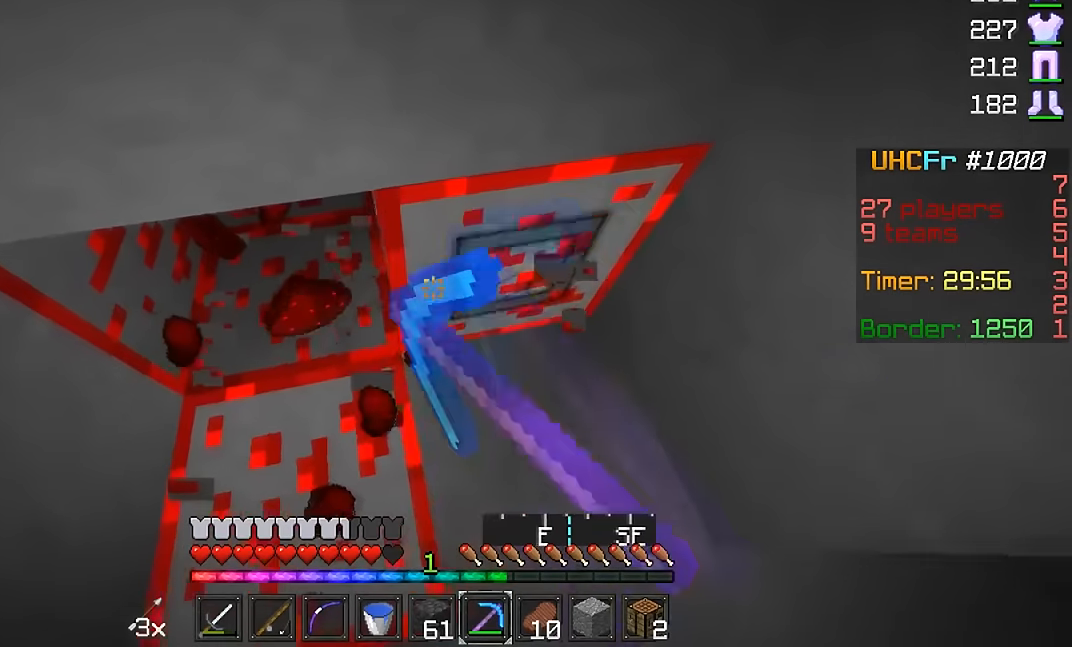
{"keys": [], "mouse": ["left"], "events": [[267, "a", "down"], [317, "d", "up"], [417, "a", "up"]]}
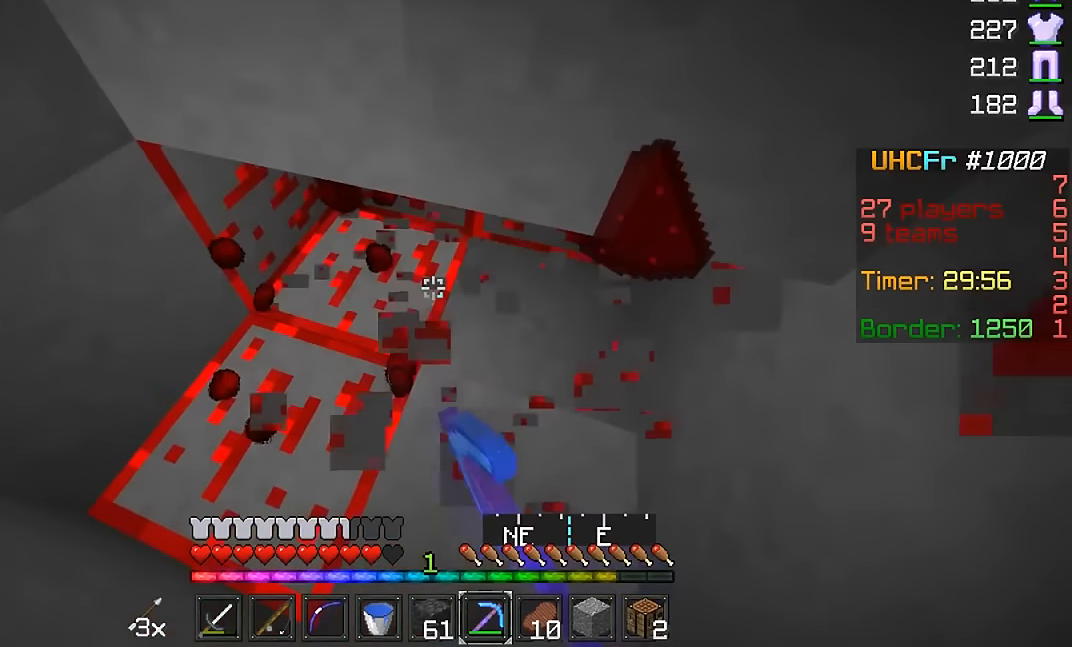
{"keys": [], "mouse": ["left"], "events": []}
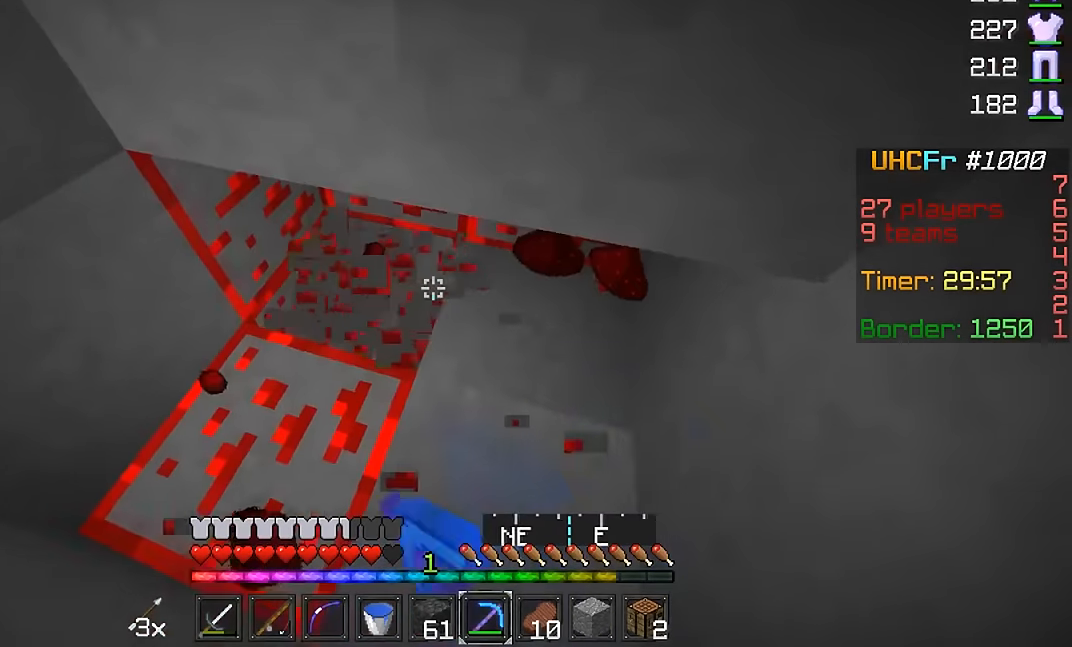
{"keys": [], "mouse": ["left"], "events": []}
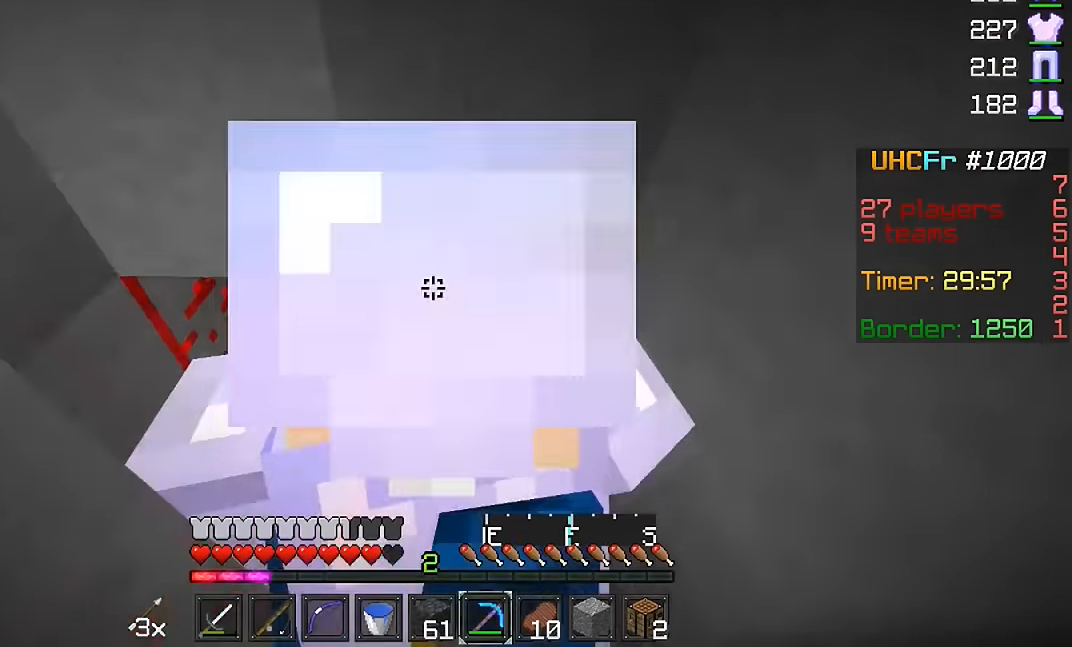
{"keys": [], "mouse": ["left"], "events": []}
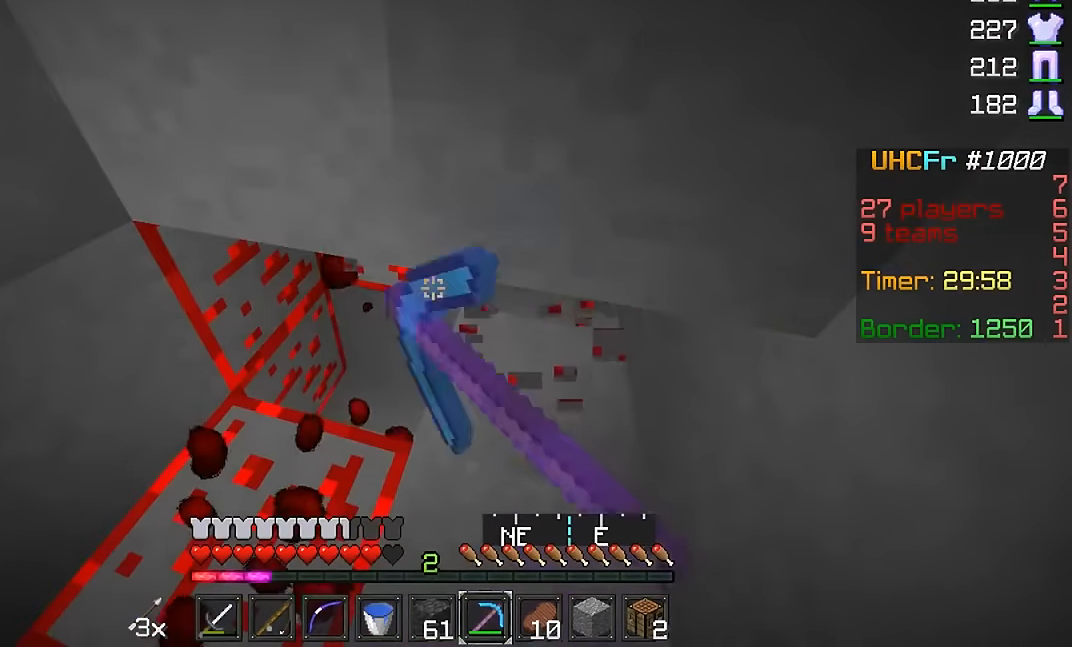
{"keys": [], "mouse": ["left"], "events": []}
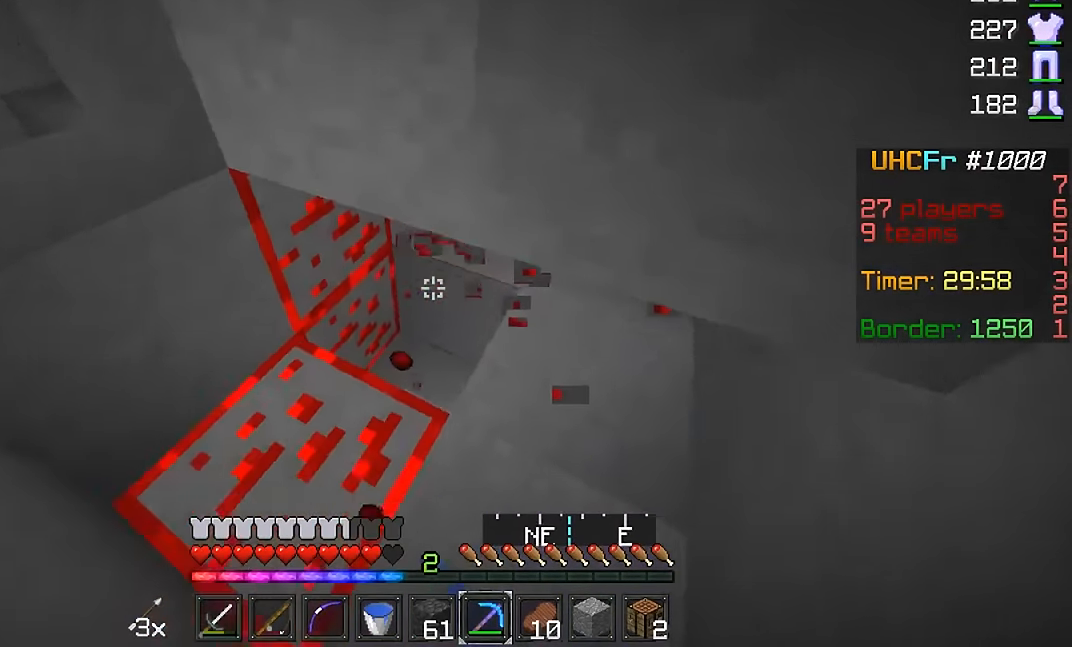
{"keys": [], "mouse": ["left"], "events": []}
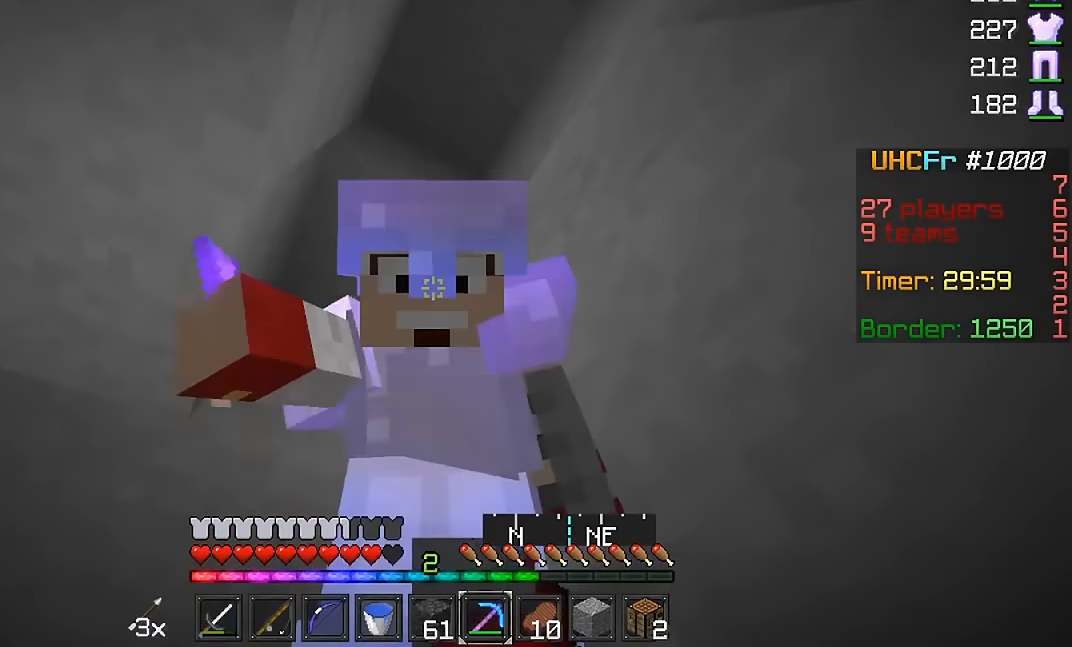
{"keys": ["a", "w"], "mouse": [], "events": [[217, "w", "down"], [367, "a", "down"], [417, "mouse_left", "up"]]}
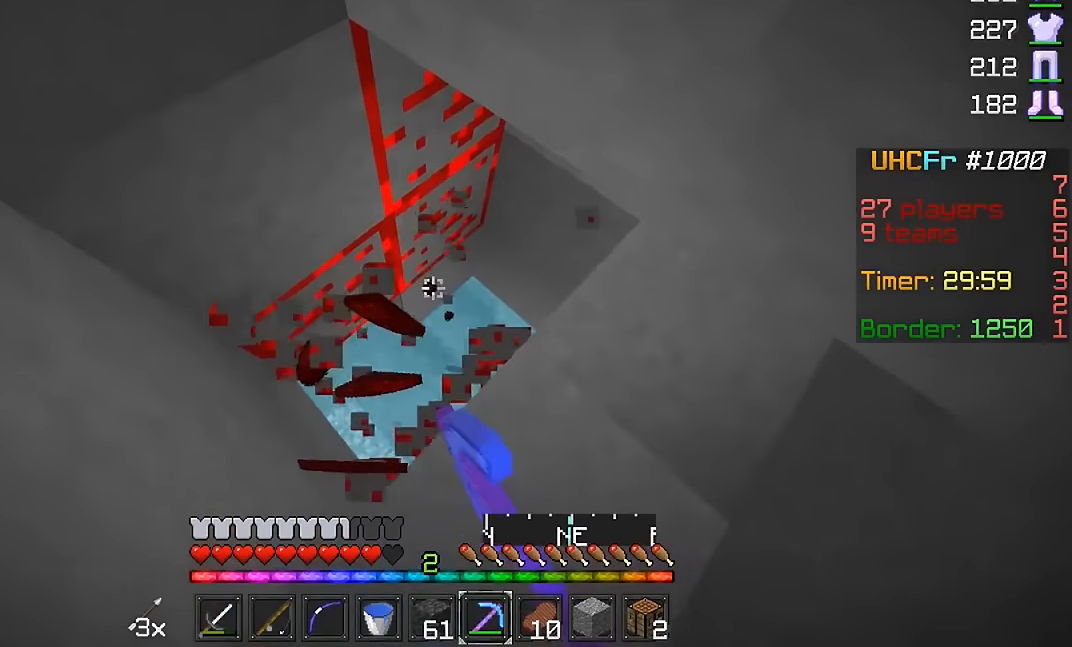
{"keys": ["d", "w"], "mouse": [], "events": [[267, "a", "up"], [267, "w", "up"], [401, "d", "down"], [467, "w", "down"]]}
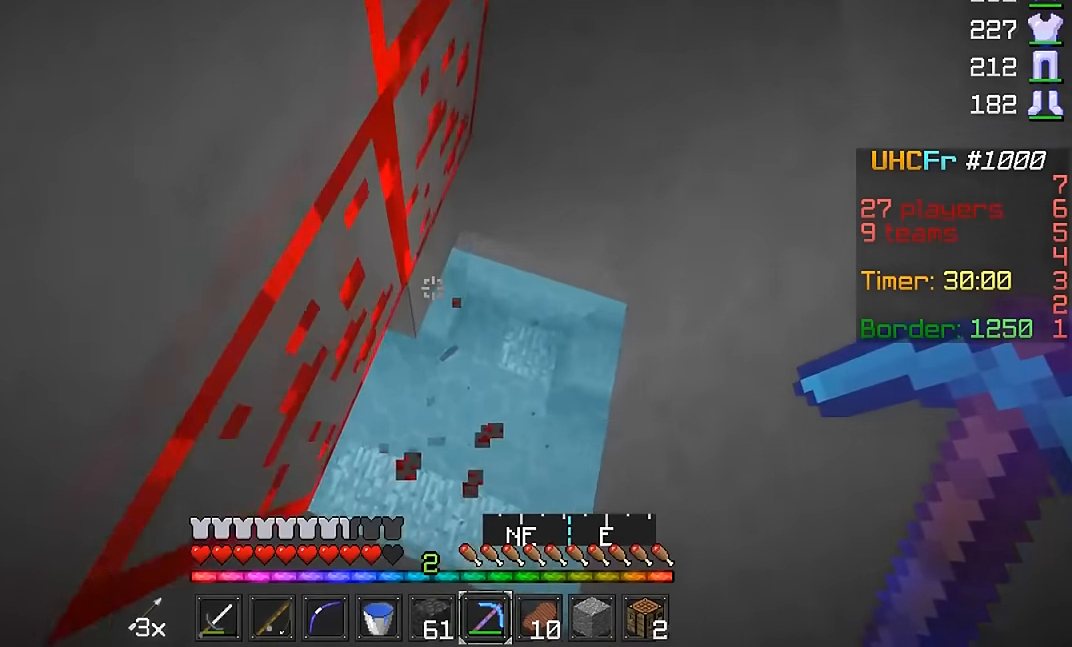
{"keys": ["w"], "mouse": [], "events": [[467, "d", "up"]]}
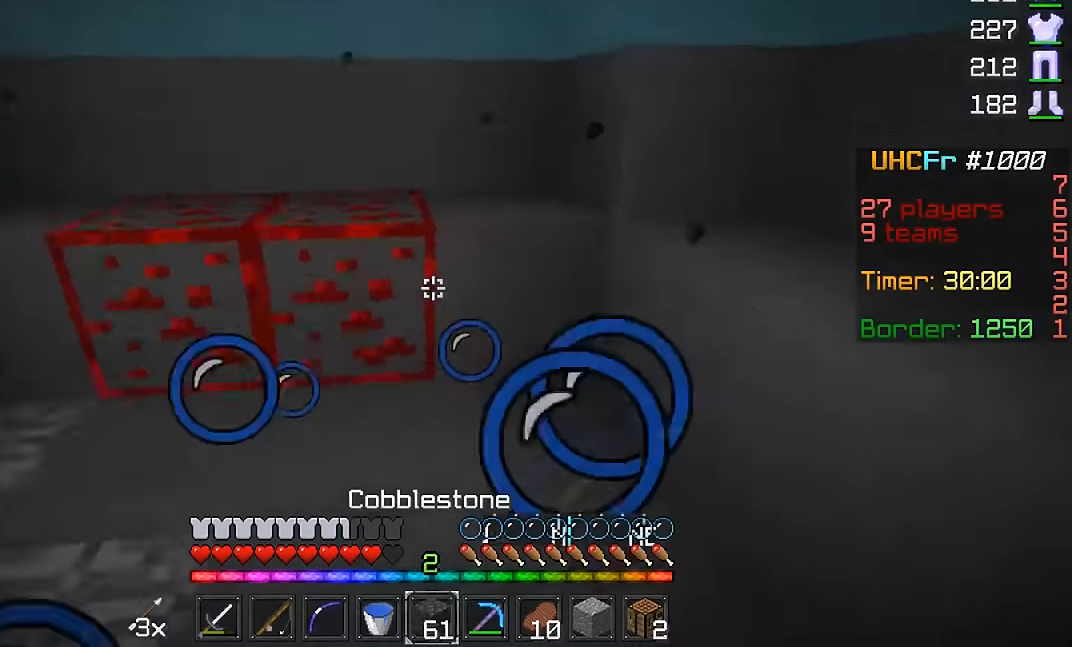
{"keys": ["w"], "mouse": [], "events": []}
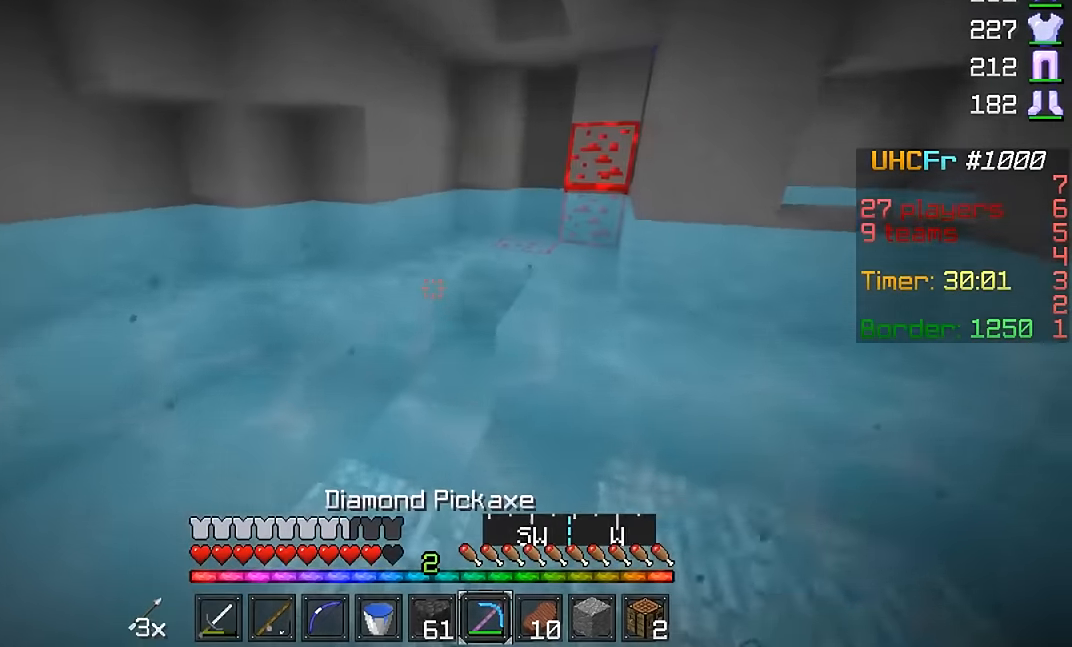
{"keys": ["w"], "mouse": ["right"], "events": [[450, "mouse_right", "down"]]}
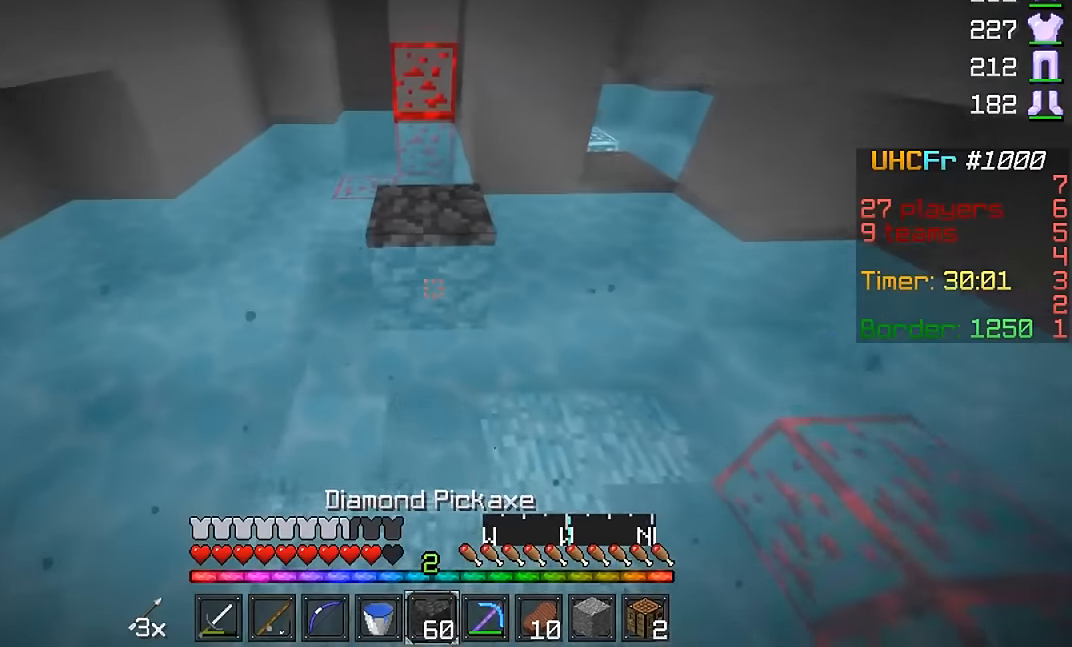
{"keys": ["d", "w"], "mouse": [], "events": [[84, "mouse_right", "up"], [100, "d", "down"], [150, "mouse_right", "down"], [217, "mouse_right", "up"], [267, "d", "up"], [301, "d", "down"]]}
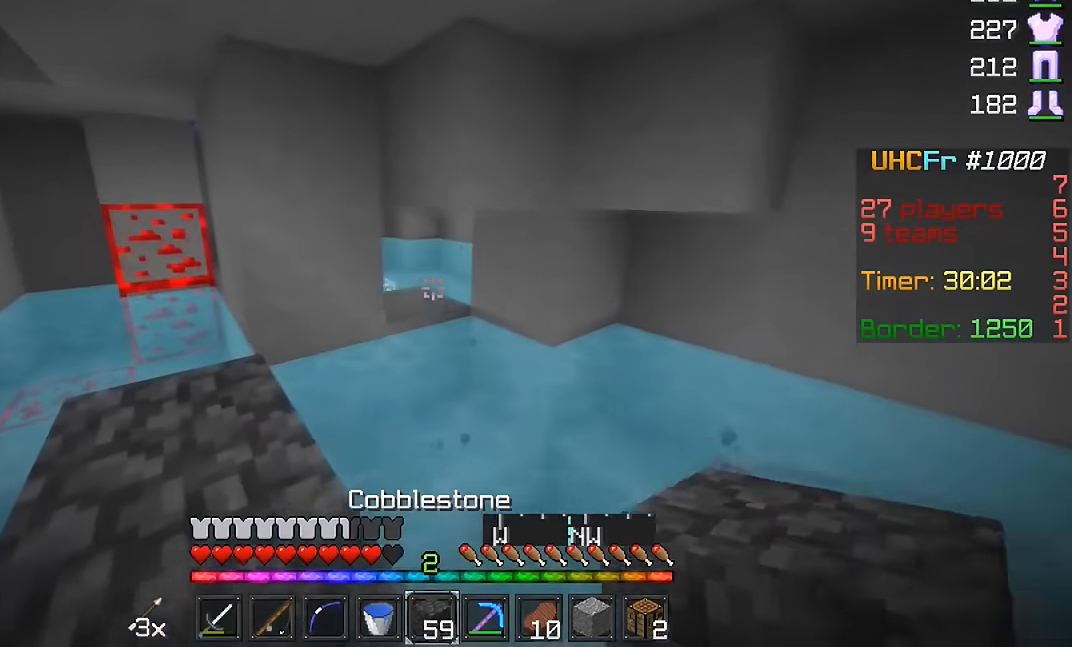
{"keys": ["d", "w"], "mouse": [], "events": []}
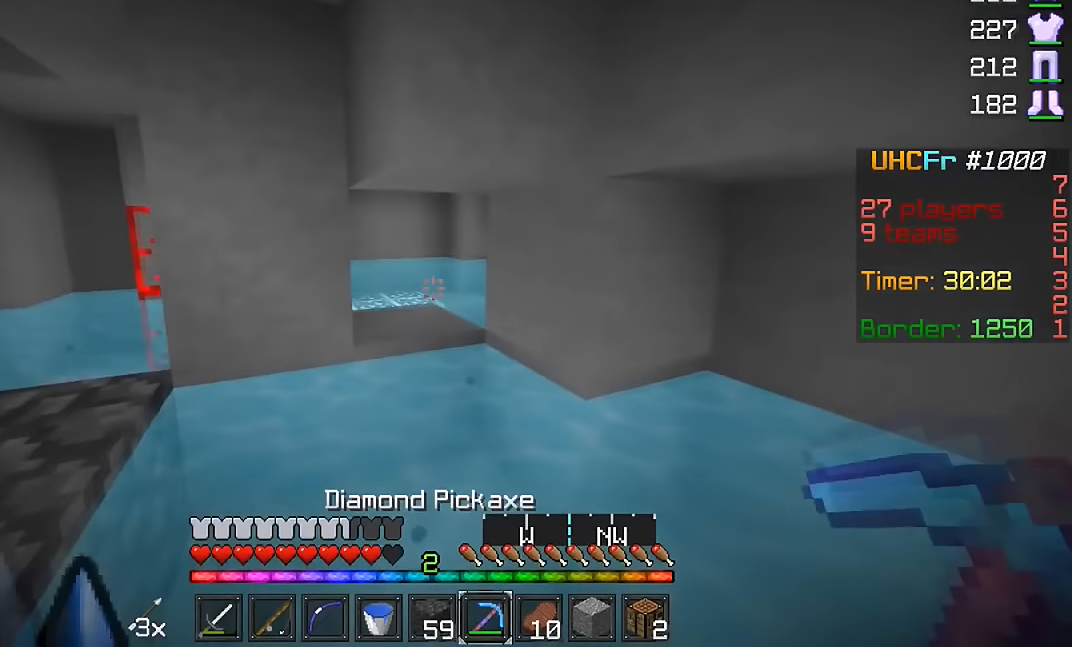
{"keys": ["a", "d", "w"], "mouse": [], "events": [[501, "a", "down"]]}
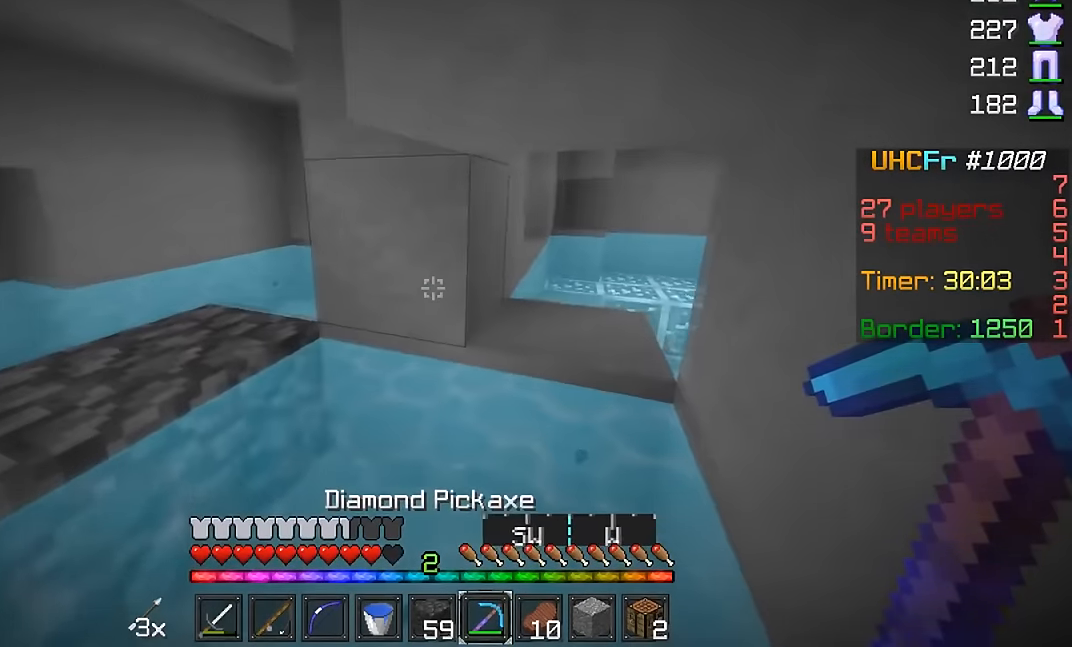
{"keys": ["d", "s"], "mouse": [], "events": [[16, "d", "up"], [267, "w", "up"], [350, "s", "down"], [500, "a", "up"], [500, "d", "down"]]}
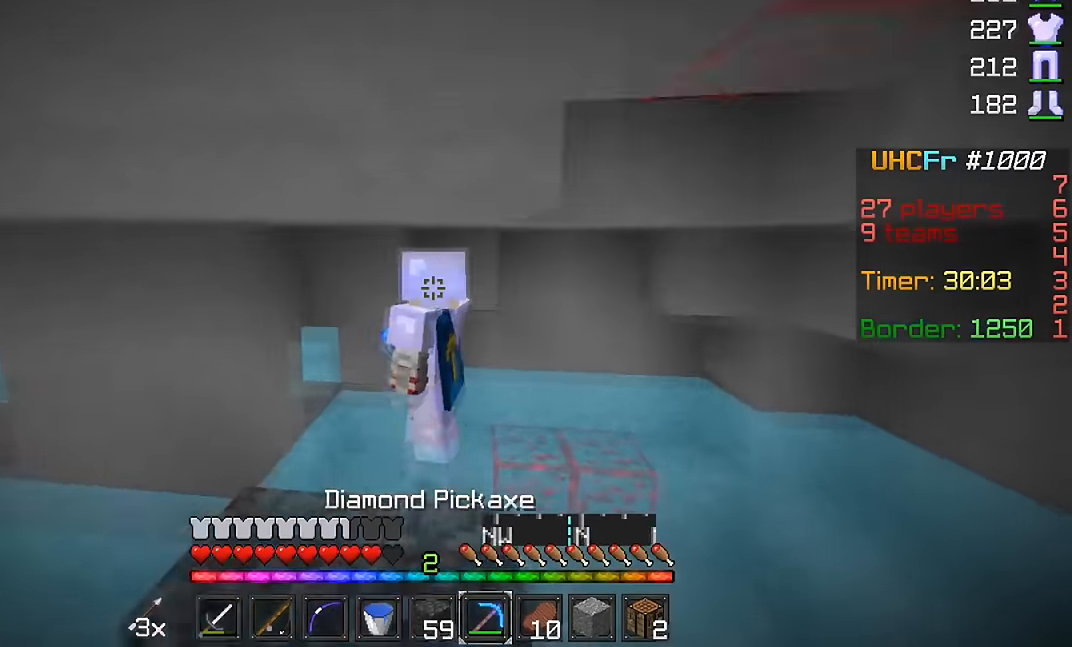
{"keys": ["a", "s"], "mouse": [], "events": [[301, "a", "down"], [317, "d", "up"]]}
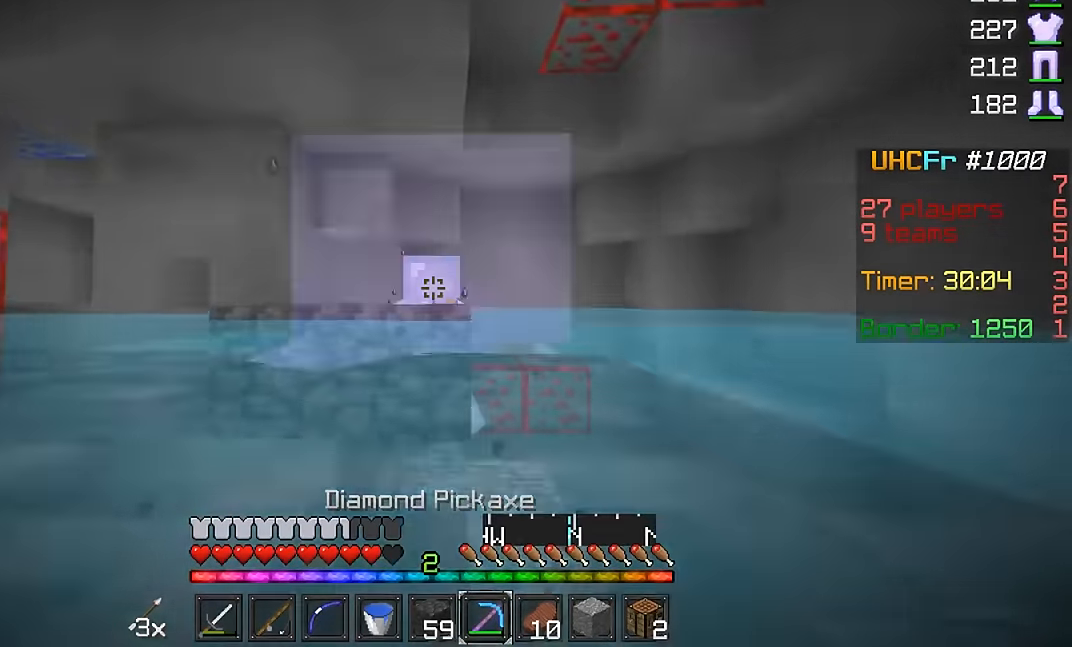
{"keys": ["d", "w"], "mouse": [], "events": [[317, "s", "up"], [350, "d", "down"], [367, "a", "up"], [450, "w", "down"]]}